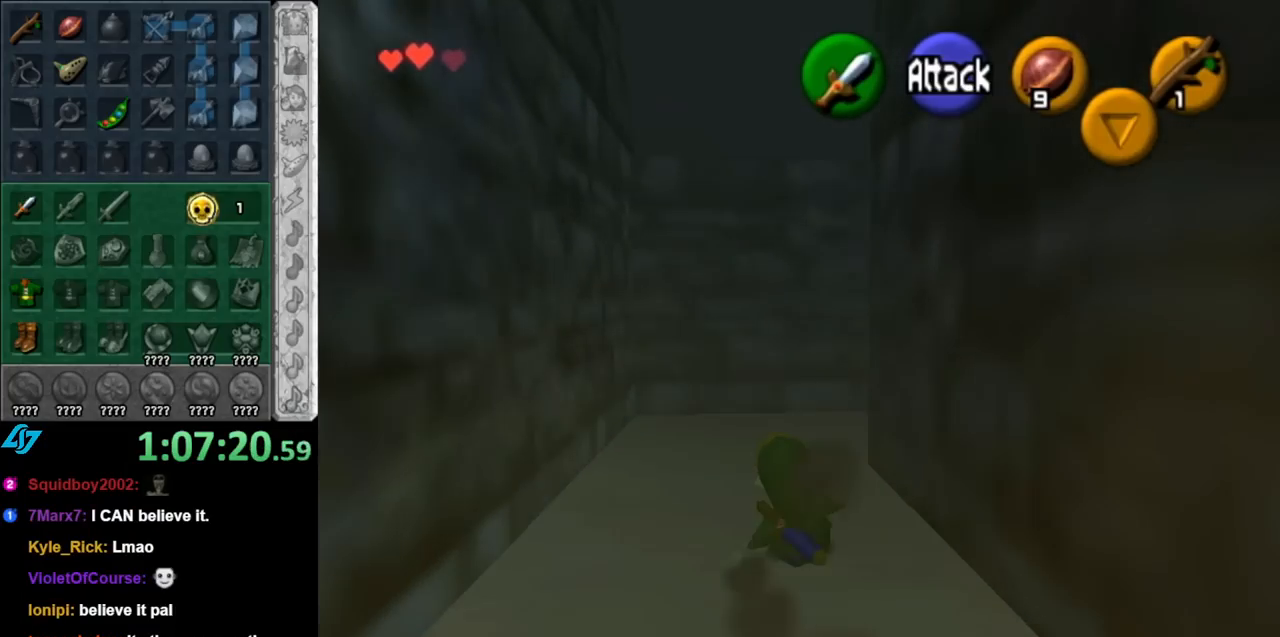
Gameplay with a controller (Nintendo layout); each line is a JSON object with the inputs held at the frame after it. "events" lists button and stick changes between this image and that frame as [ms after this image, input, new state], when the widget could be followed in between. Not read: L3 R3.
{"buttons": ["A", "L1"], "left_stick": "up-right", "right_stick": "center", "events": [[283, "left_stick", "up-right"], [383, "A", "down"], [500, "L1", "down"]]}
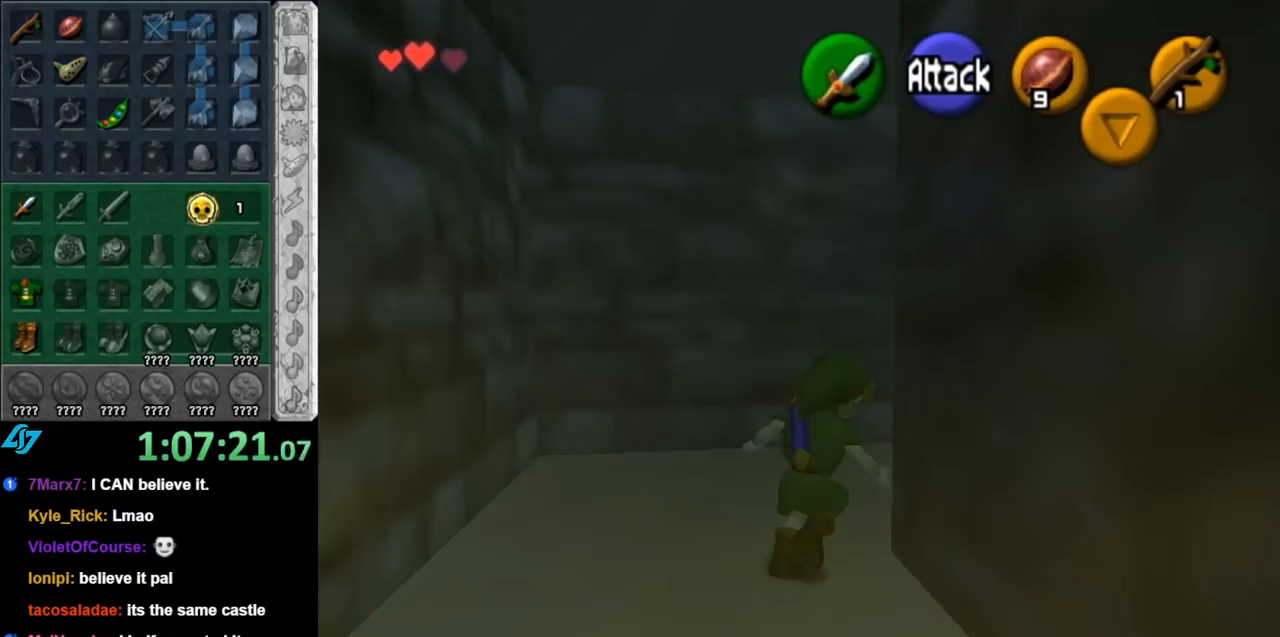
{"buttons": [], "left_stick": "up-right", "right_stick": "center", "events": [[67, "A", "up"], [183, "left_stick", "up"], [217, "L1", "up"], [400, "left_stick", "up-right"]]}
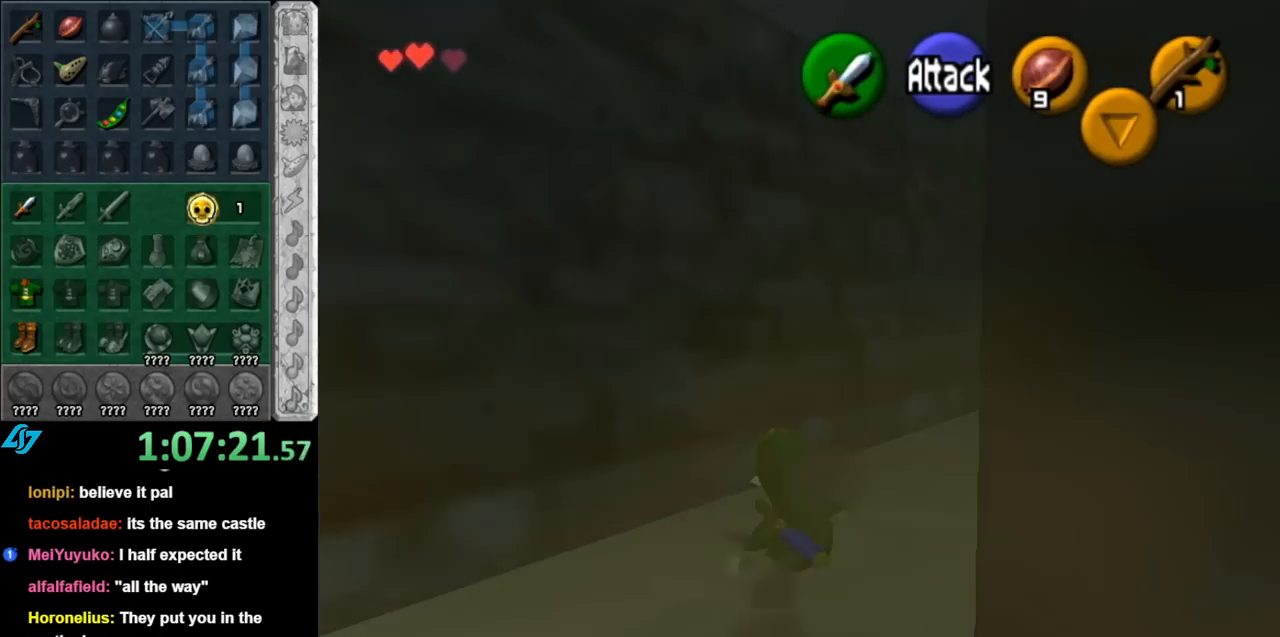
{"buttons": [], "left_stick": "up-right", "right_stick": "center", "events": []}
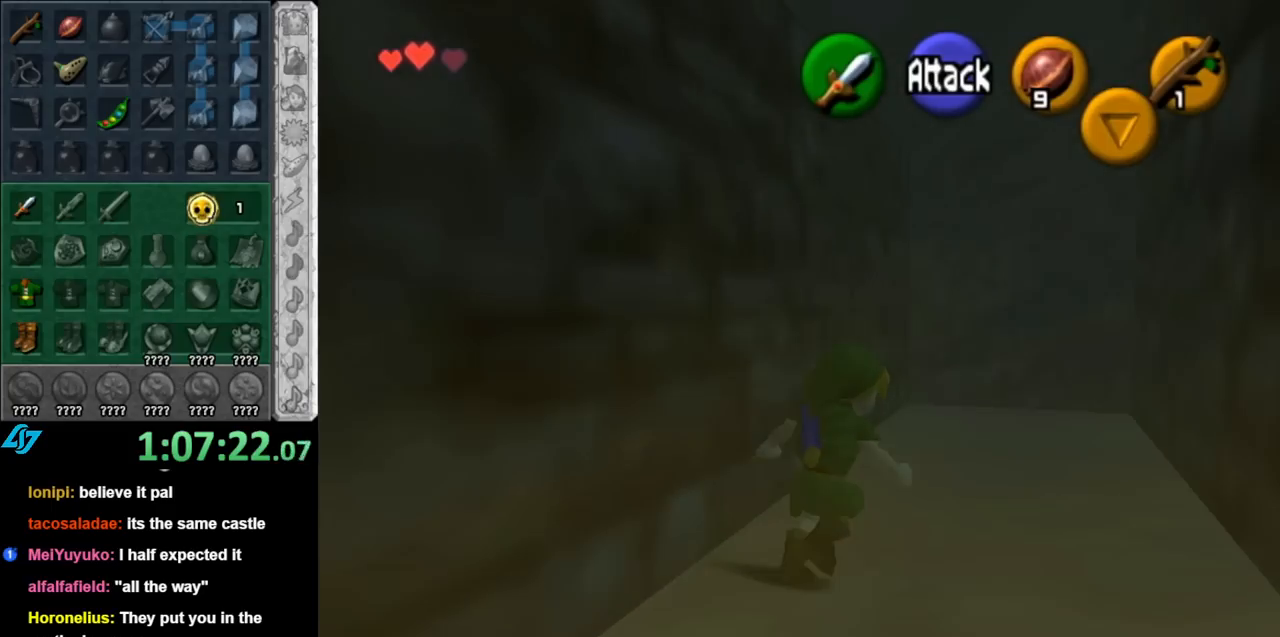
{"buttons": [], "left_stick": "down", "right_stick": "center", "events": [[350, "left_stick", "down"]]}
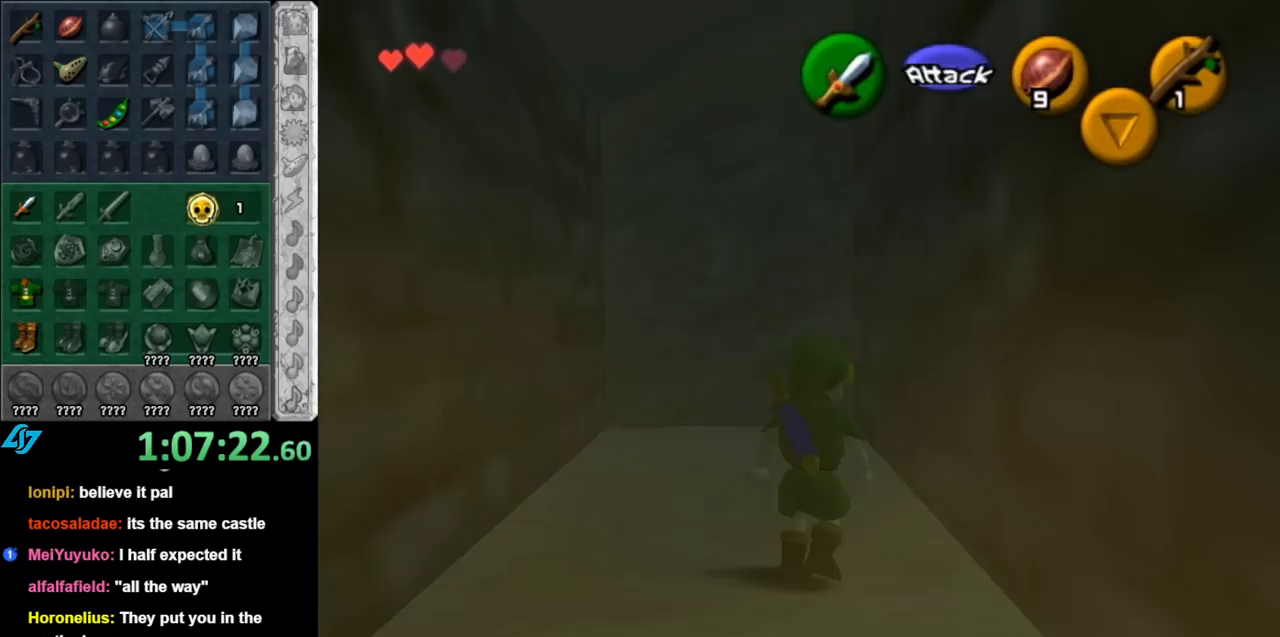
{"buttons": ["L1"], "left_stick": "up-right", "right_stick": "center", "events": [[250, "A", "down"], [367, "left_stick", "down-right"], [400, "L1", "down"], [467, "A", "up"], [500, "left_stick", "up-right"]]}
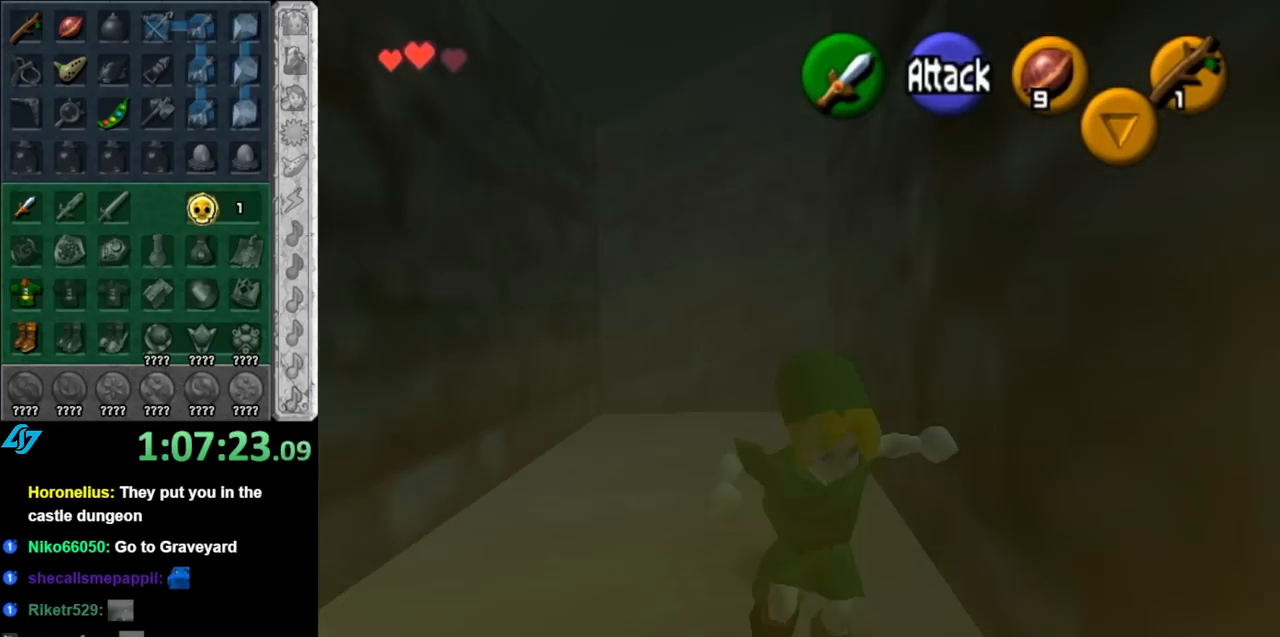
{"buttons": [], "left_stick": "up", "right_stick": "center", "events": [[67, "left_stick", "up"], [150, "L1", "up"]]}
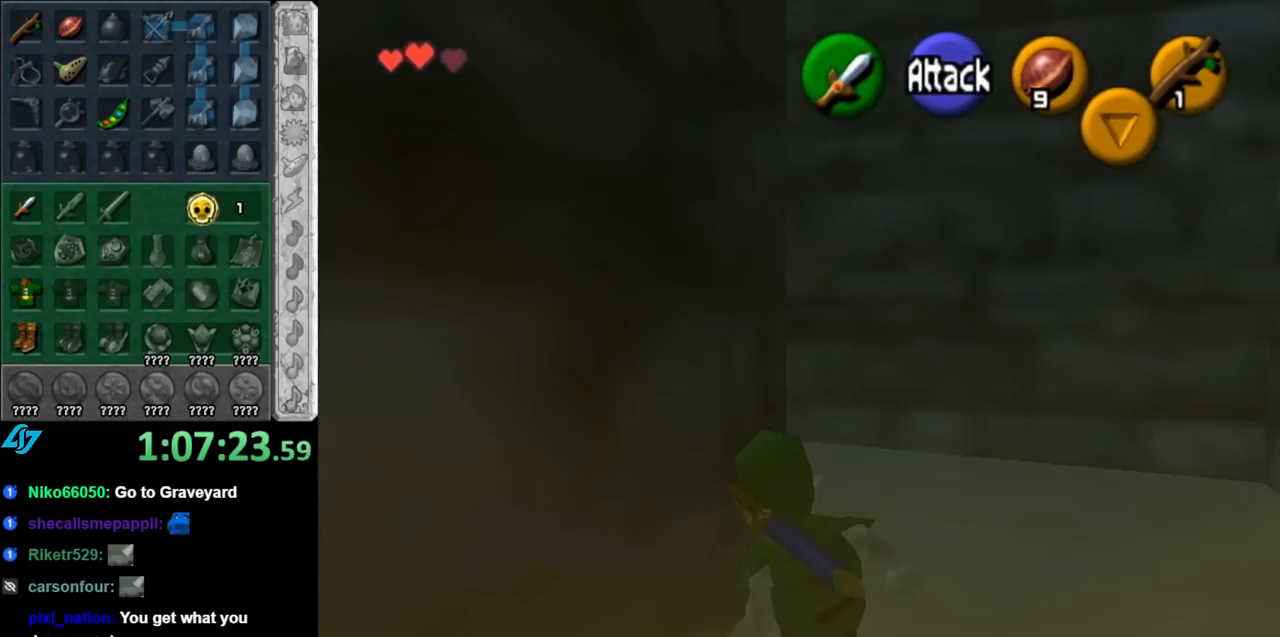
{"buttons": ["A"], "left_stick": "up-left", "right_stick": "center", "events": [[117, "left_stick", "up-left"], [433, "A", "down"]]}
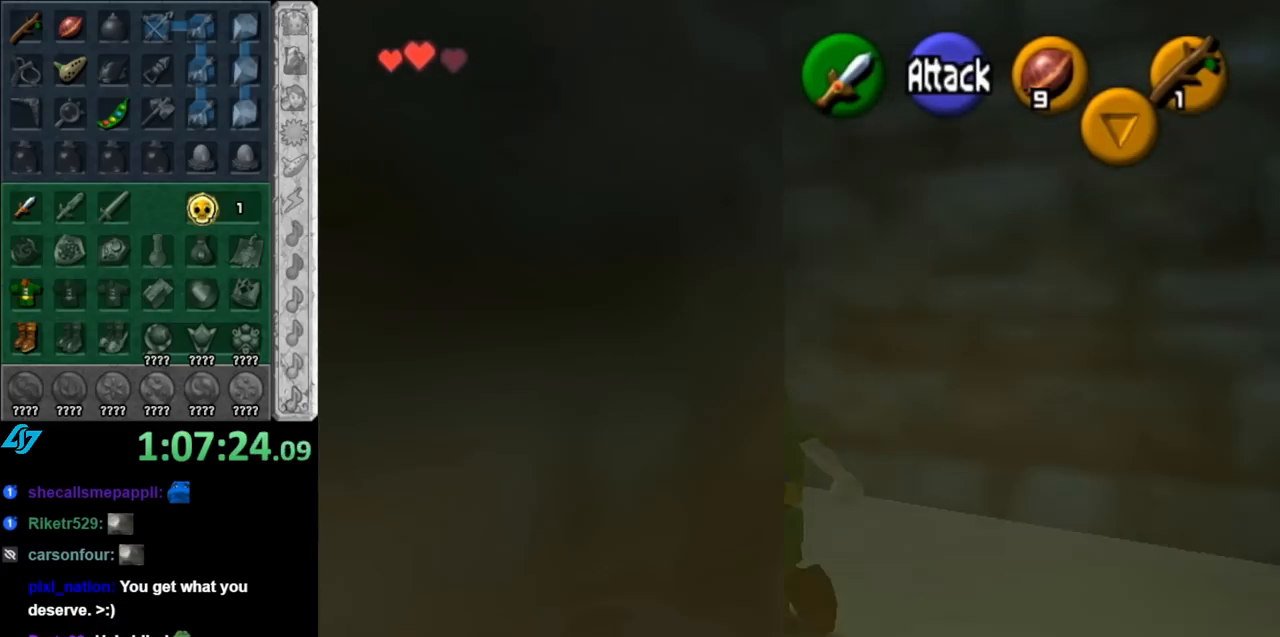
{"buttons": [], "left_stick": "up", "right_stick": "center", "events": [[67, "A", "up"], [117, "A", "down"], [250, "A", "up"], [500, "left_stick", "up"]]}
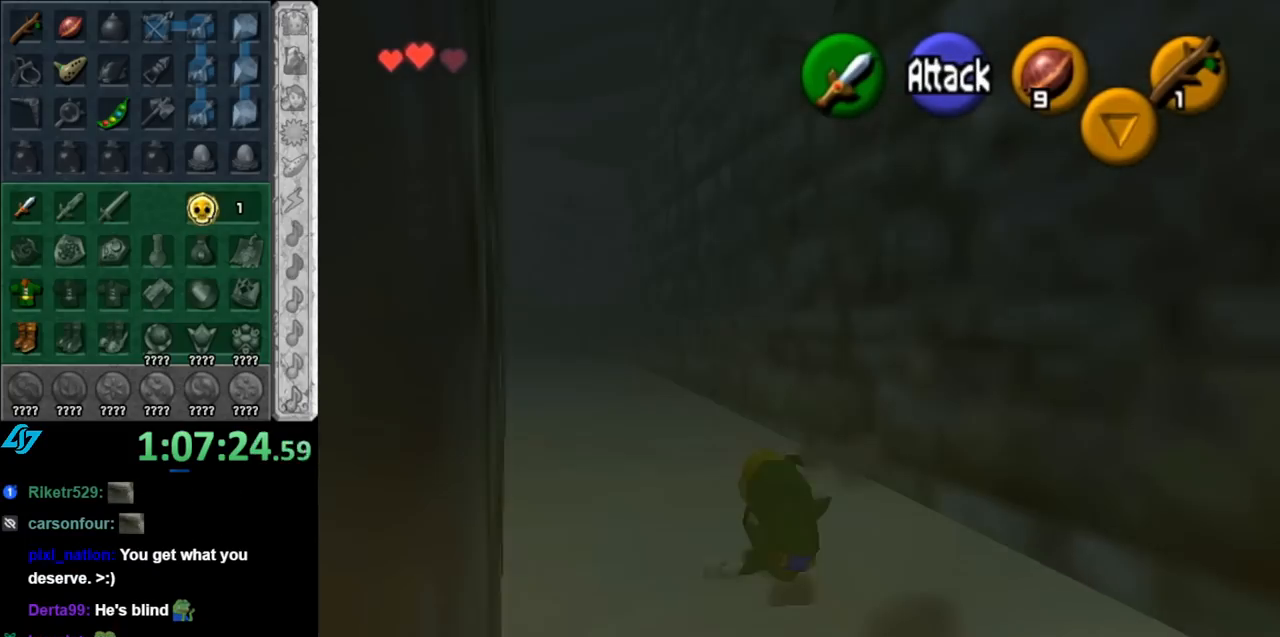
{"buttons": [], "left_stick": "up", "right_stick": "center", "events": [[217, "A", "down"], [400, "A", "up"]]}
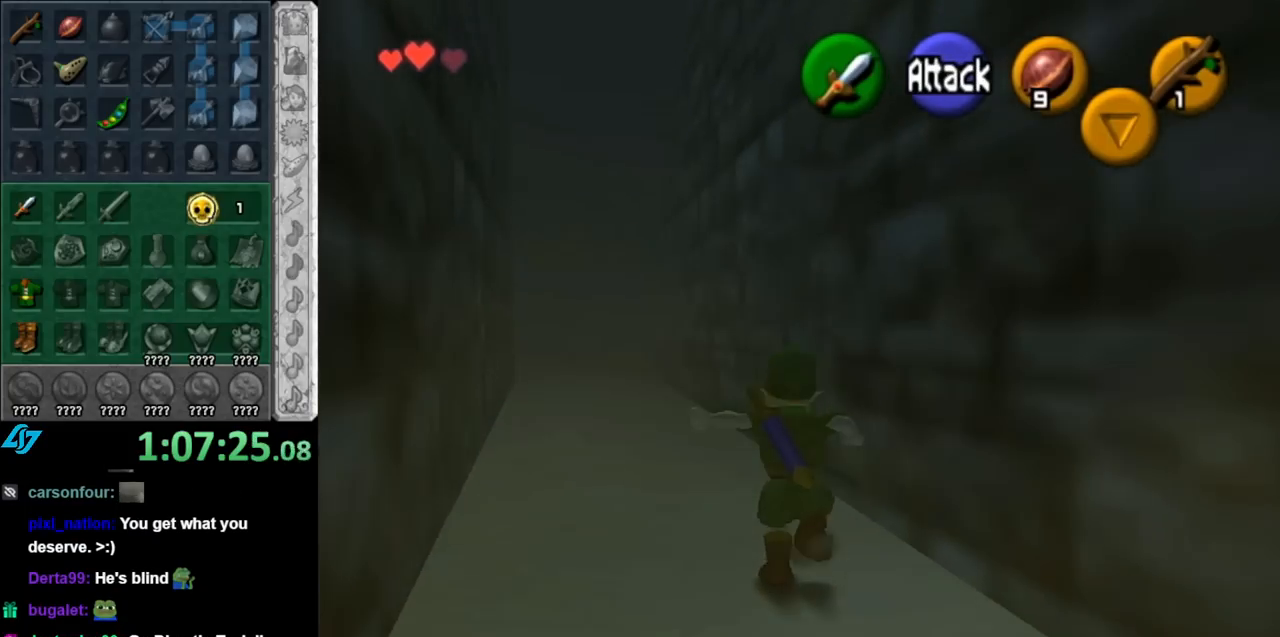
{"buttons": [], "left_stick": "up", "right_stick": "center", "events": []}
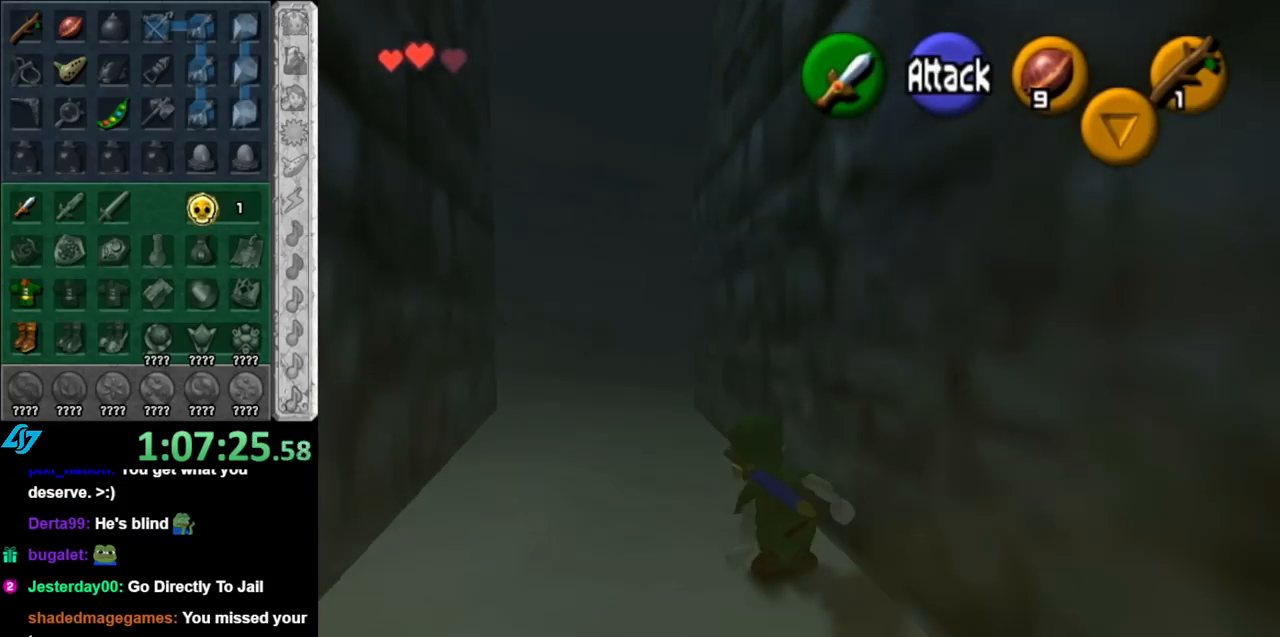
{"buttons": [], "left_stick": "up", "right_stick": "center", "events": [[33, "A", "down"], [183, "A", "up"]]}
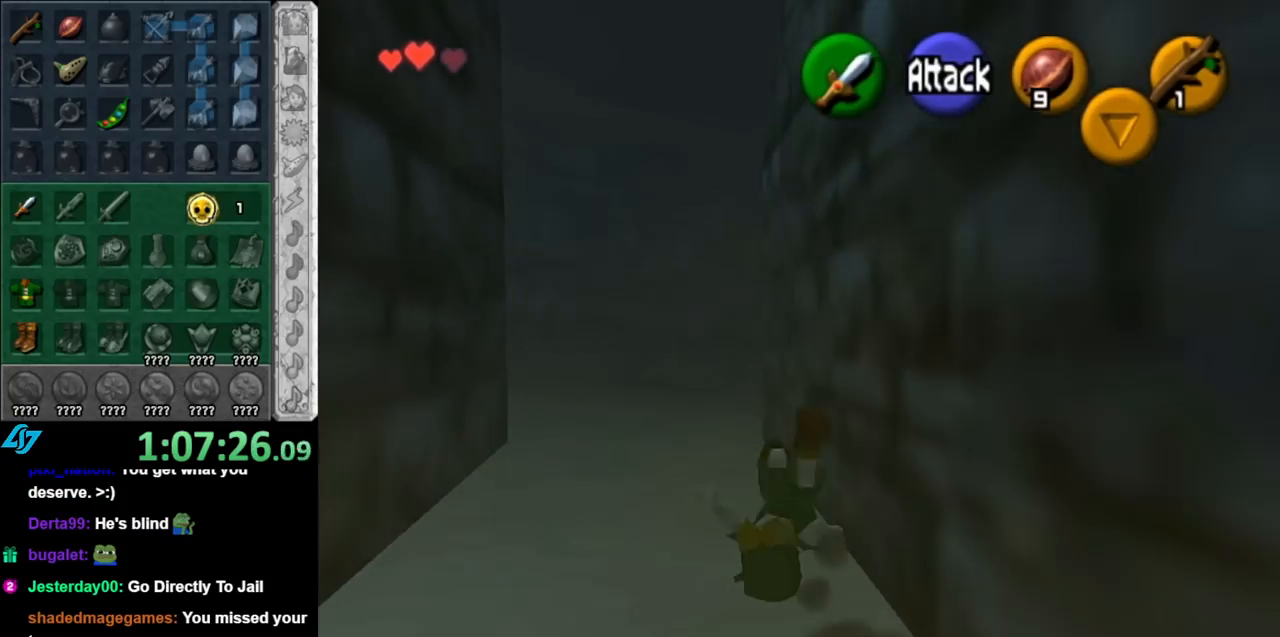
{"buttons": [], "left_stick": "up", "right_stick": "center", "events": []}
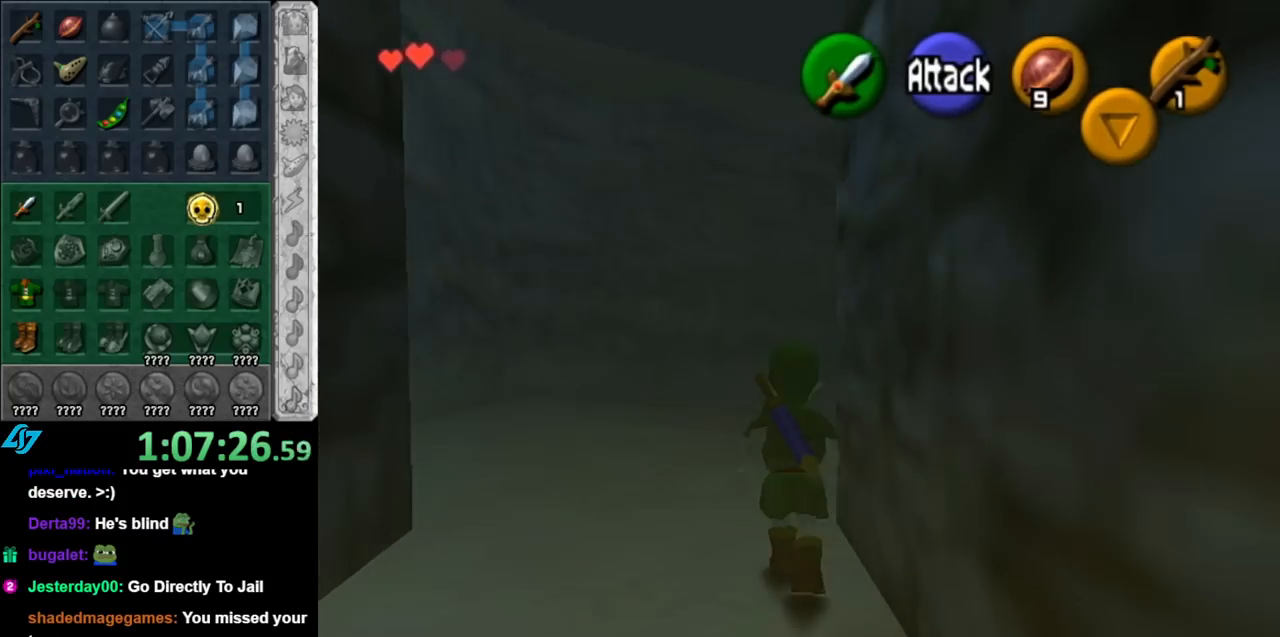
{"buttons": [], "left_stick": "down-right", "right_stick": "center", "events": [[100, "left_stick", "up-right"], [217, "left_stick", "right"], [317, "left_stick", "down-right"]]}
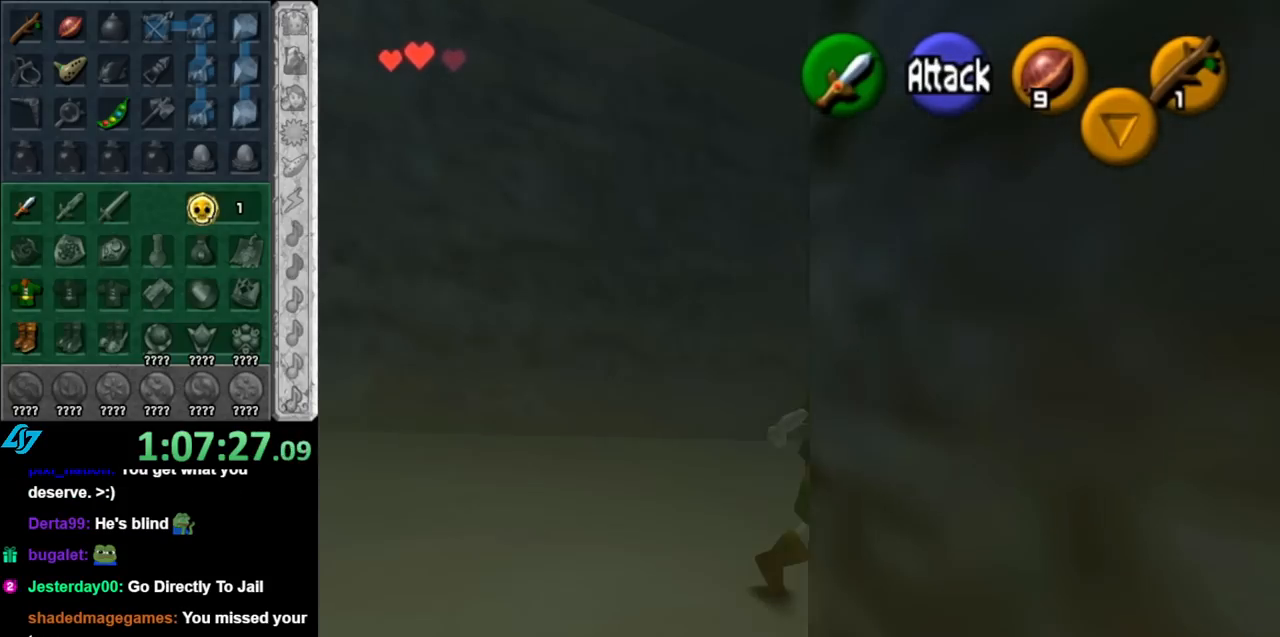
{"buttons": [], "left_stick": "up", "right_stick": "center", "events": [[67, "A", "down"], [183, "L1", "down"], [217, "A", "up"], [250, "left_stick", "up-right"], [350, "left_stick", "up"], [433, "L1", "up"]]}
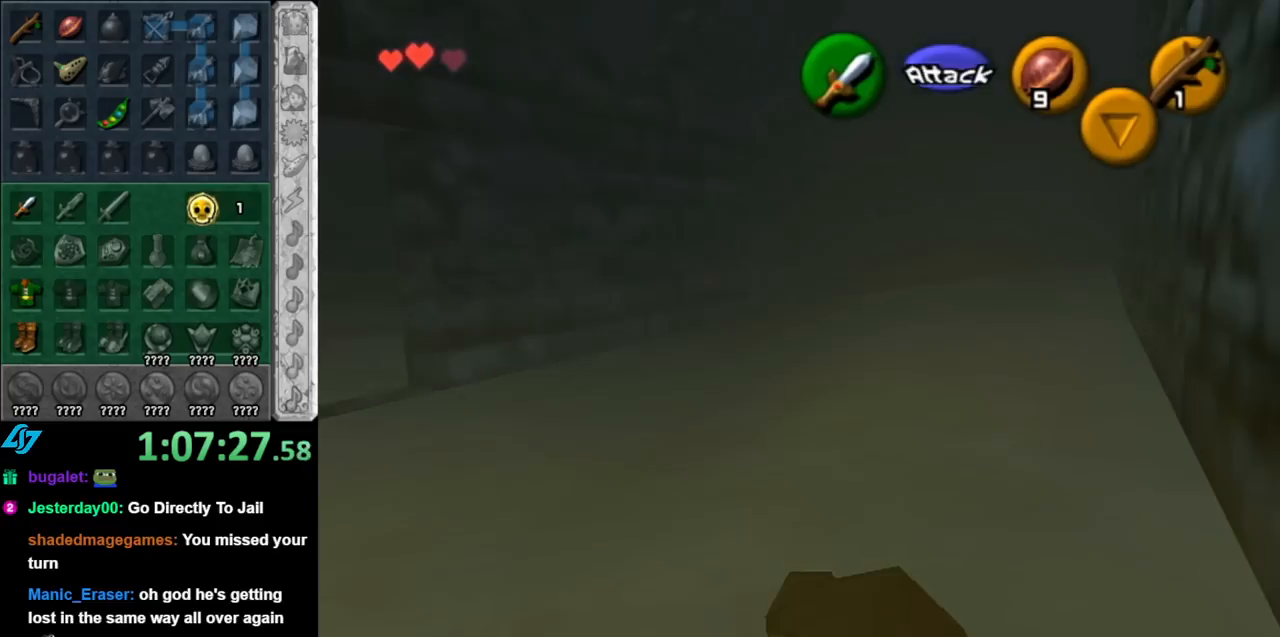
{"buttons": ["A"], "left_stick": "up", "right_stick": "center", "events": [[433, "A", "down"]]}
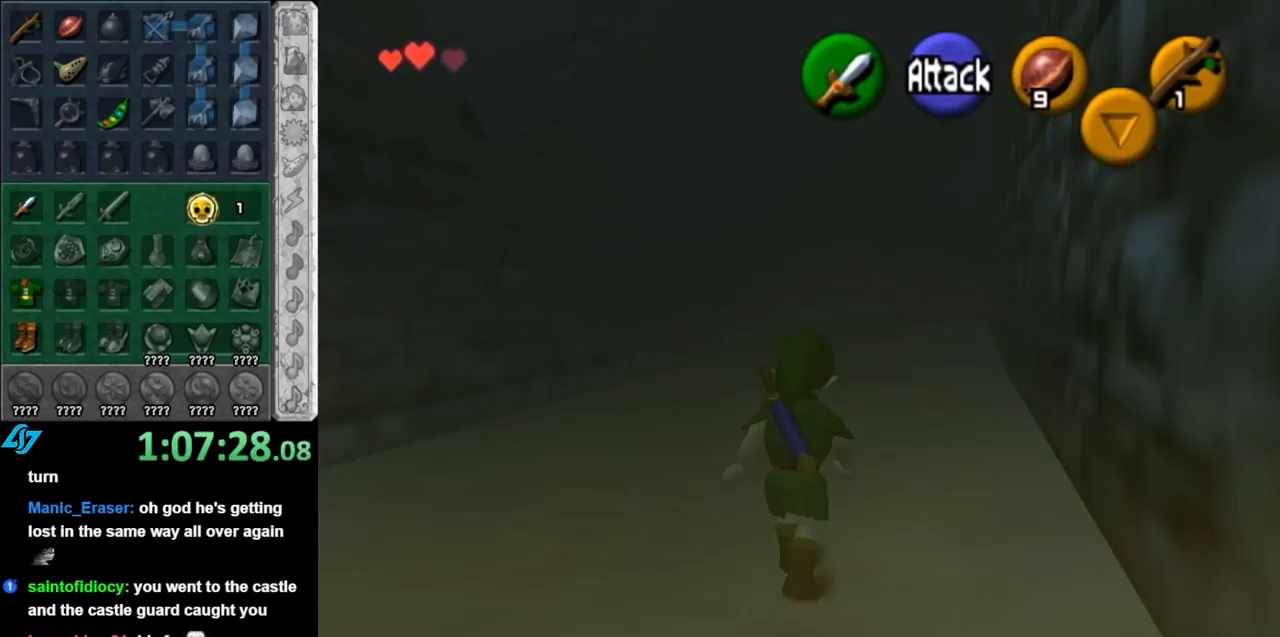
{"buttons": [], "left_stick": "up", "right_stick": "center", "events": [[83, "A", "up"]]}
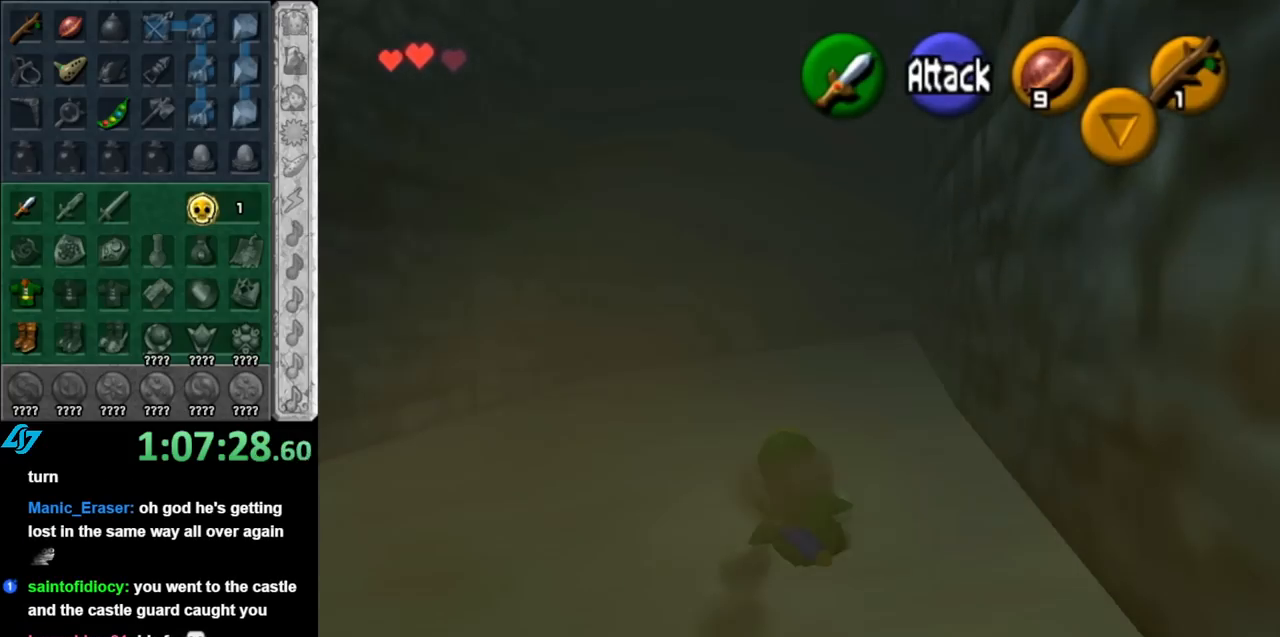
{"buttons": [], "left_stick": "up", "right_stick": "center", "events": [[217, "A", "down"], [400, "A", "up"]]}
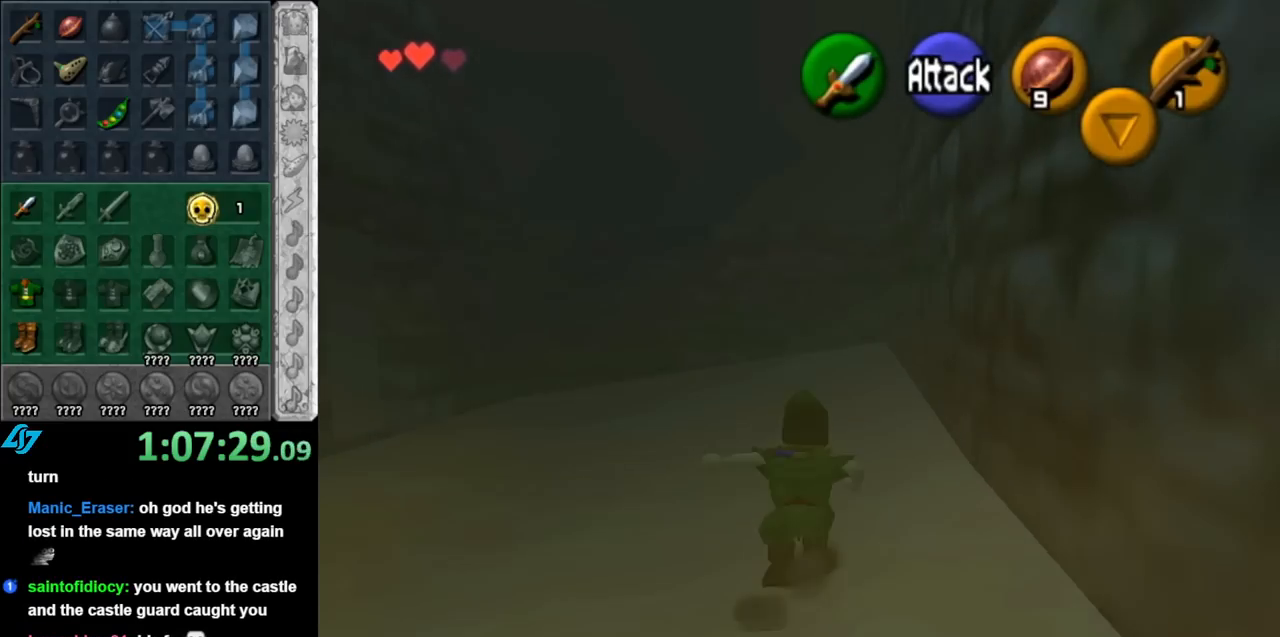
{"buttons": ["A"], "left_stick": "up", "right_stick": "center", "events": [[433, "A", "down"]]}
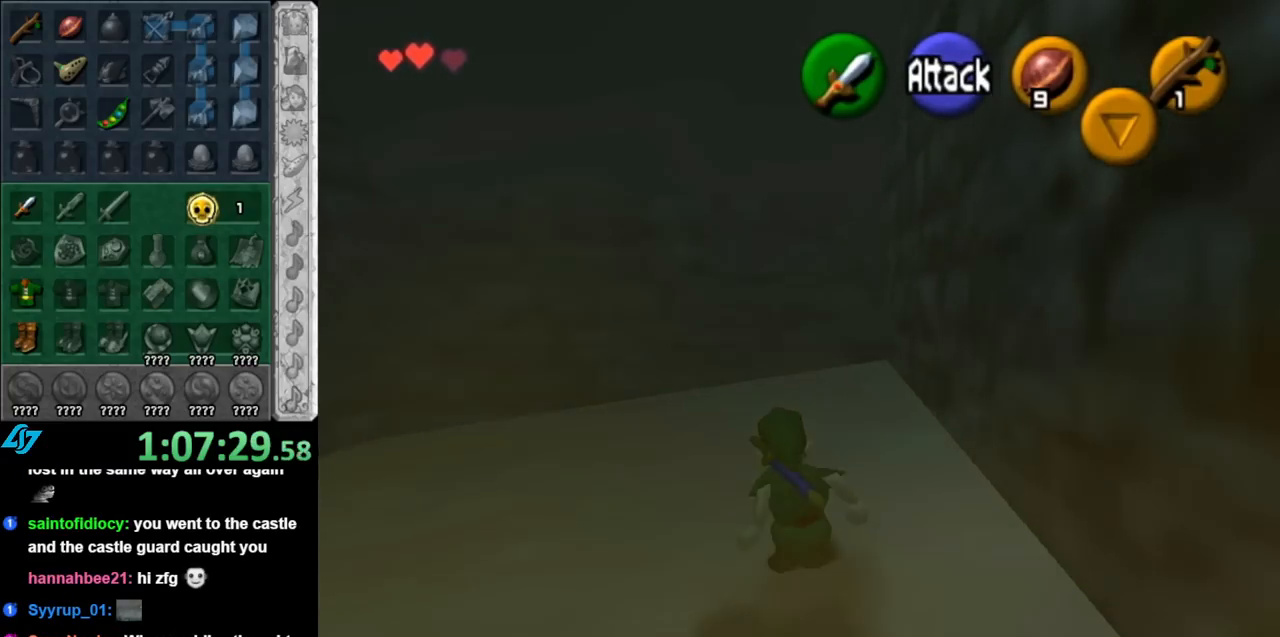
{"buttons": [], "left_stick": "up", "right_stick": "center", "events": [[150, "A", "up"]]}
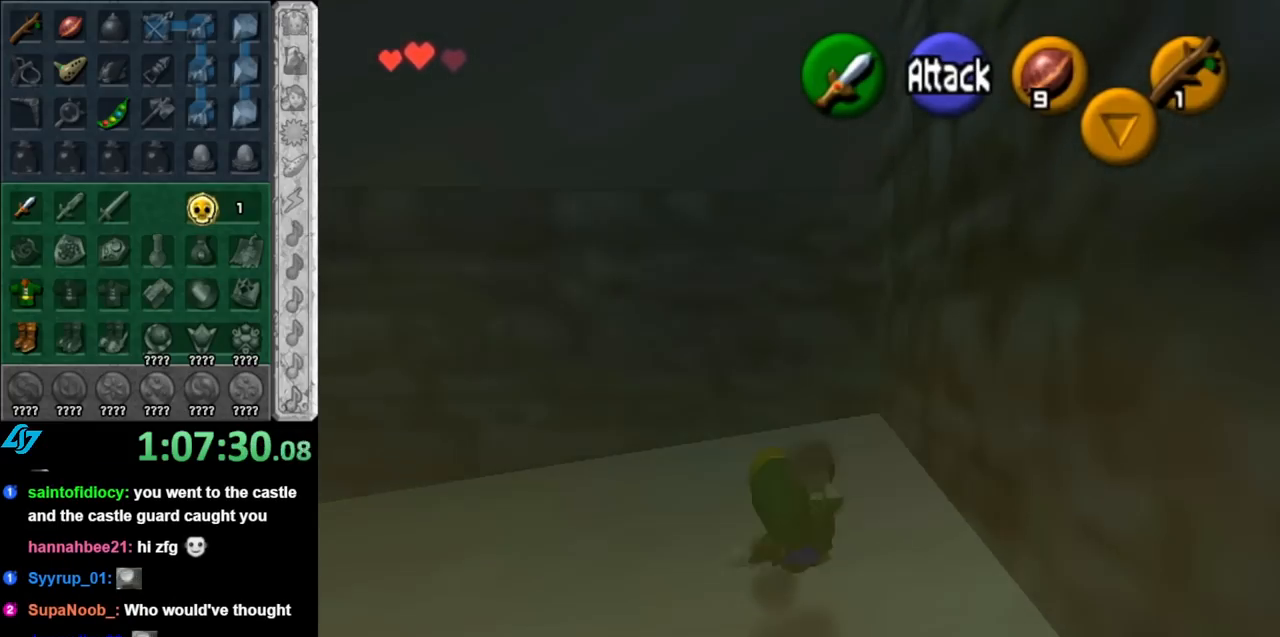
{"buttons": [], "left_stick": "up-left", "right_stick": "center", "events": [[467, "left_stick", "up-left"]]}
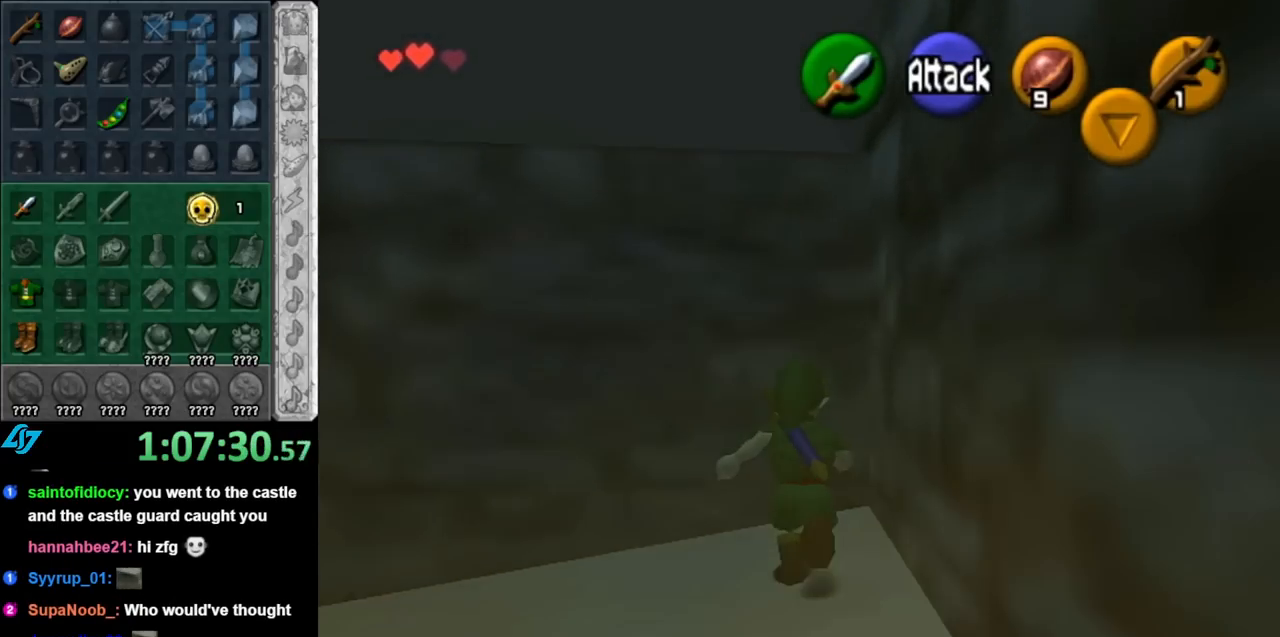
{"buttons": ["A"], "left_stick": "left", "right_stick": "center", "events": [[100, "left_stick", "left"], [367, "A", "down"]]}
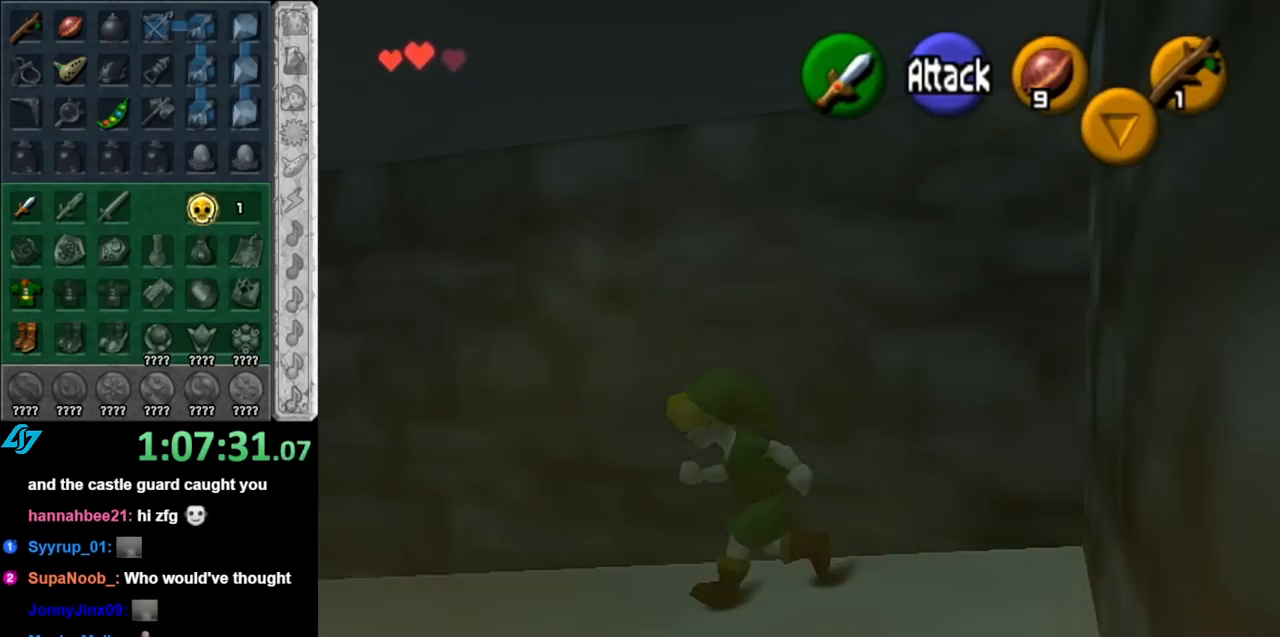
{"buttons": [], "left_stick": "up-left", "right_stick": "center", "events": [[67, "A", "up"], [67, "L1", "down"], [150, "left_stick", "up"], [283, "L1", "up"], [400, "left_stick", "up-left"]]}
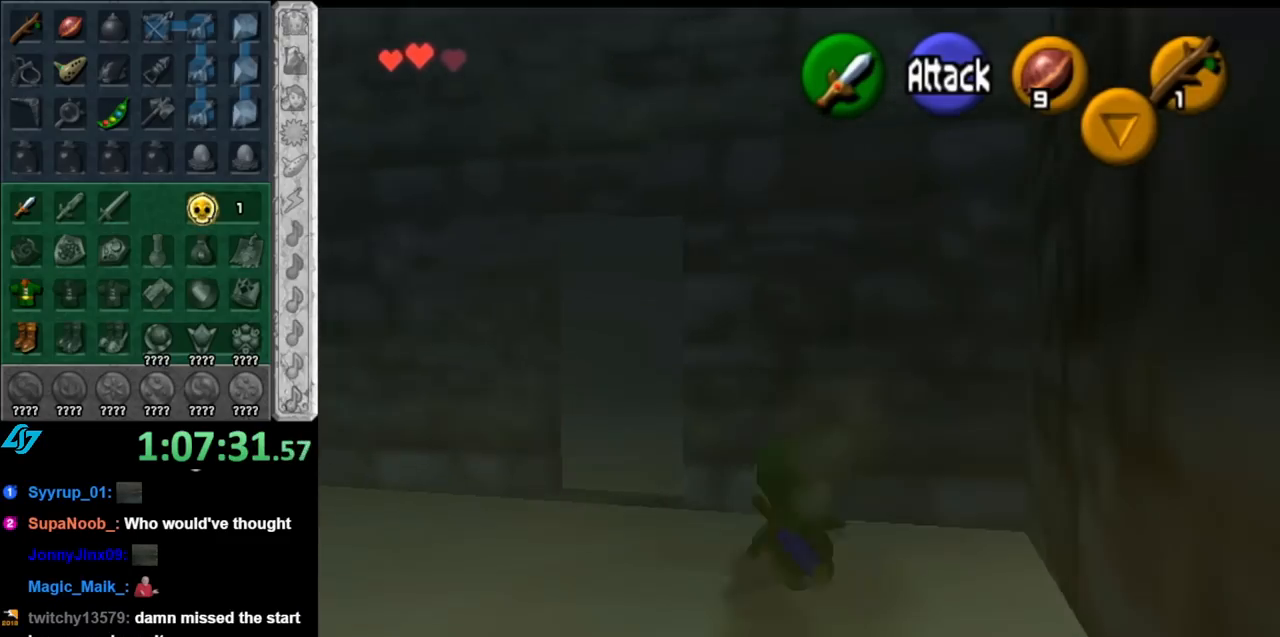
{"buttons": [], "left_stick": "up-right", "right_stick": "center", "events": [[350, "left_stick", "up"], [500, "left_stick", "up-right"]]}
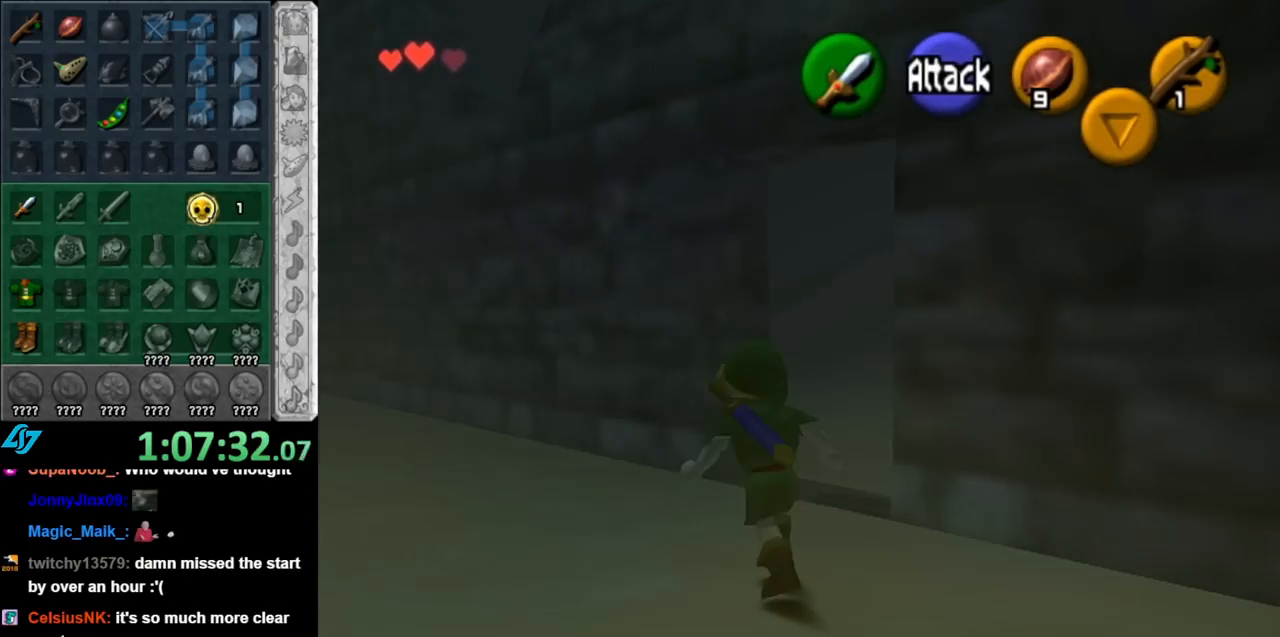
{"buttons": [], "left_stick": "up", "right_stick": "center", "events": [[367, "left_stick", "up"]]}
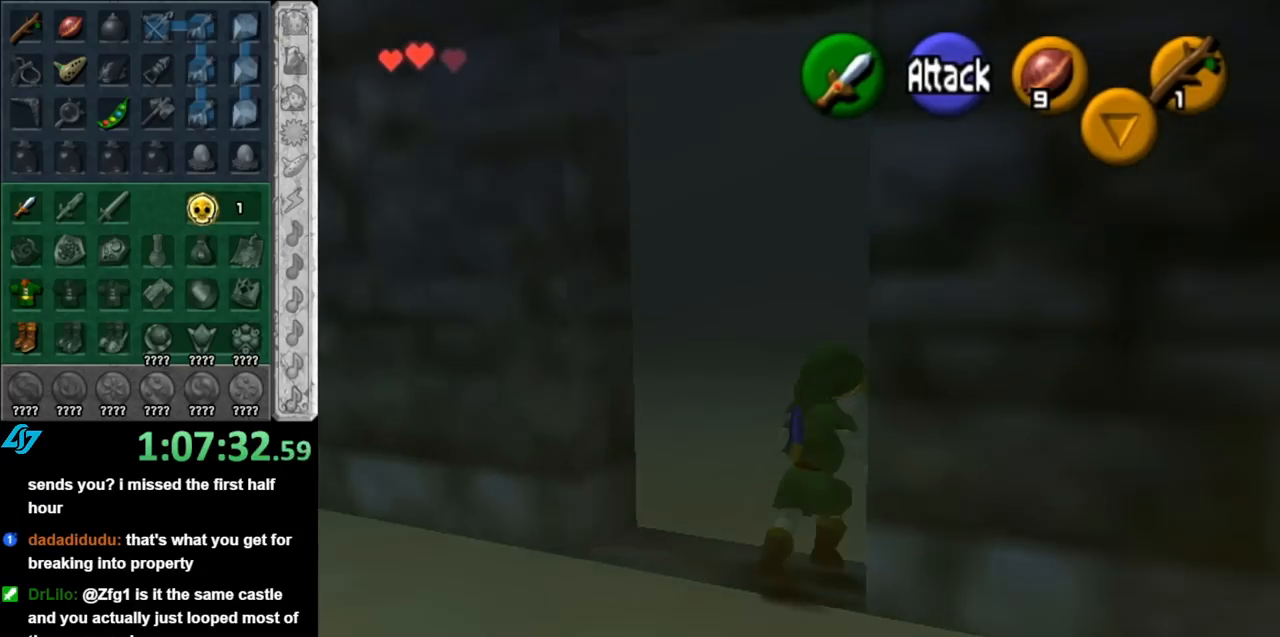
{"buttons": ["A", "L1"], "left_stick": "up-right", "right_stick": "center", "events": [[83, "left_stick", "right"], [317, "A", "down"], [433, "L1", "down"], [467, "left_stick", "up-right"]]}
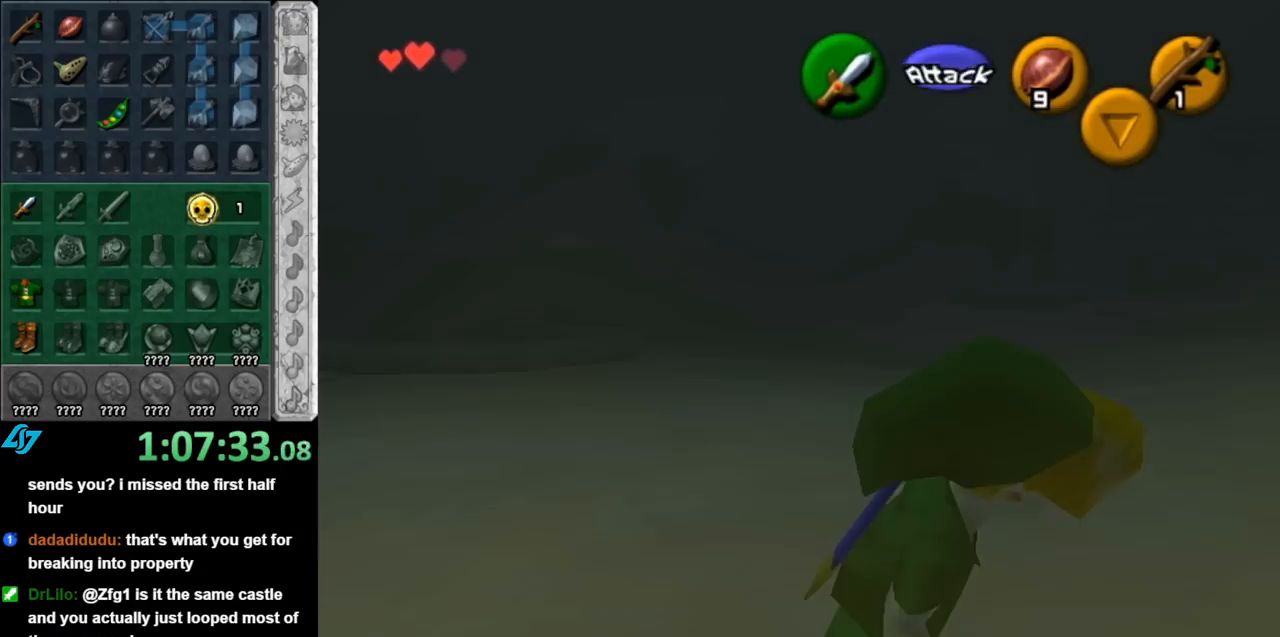
{"buttons": [], "left_stick": "up", "right_stick": "center", "events": [[33, "A", "up"], [83, "left_stick", "up"], [183, "L1", "up"]]}
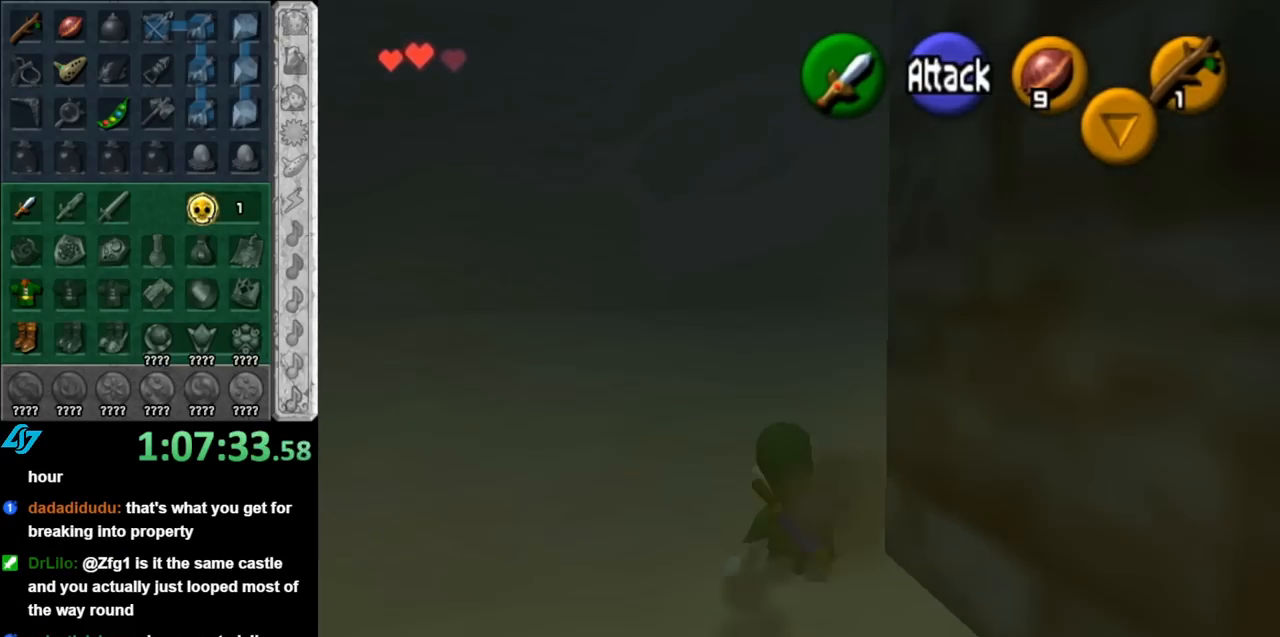
{"buttons": ["L1"], "left_stick": "up", "right_stick": "center", "events": [[67, "left_stick", "up-right"], [217, "A", "down"], [350, "left_stick", "up"], [400, "A", "up"], [400, "L1", "down"]]}
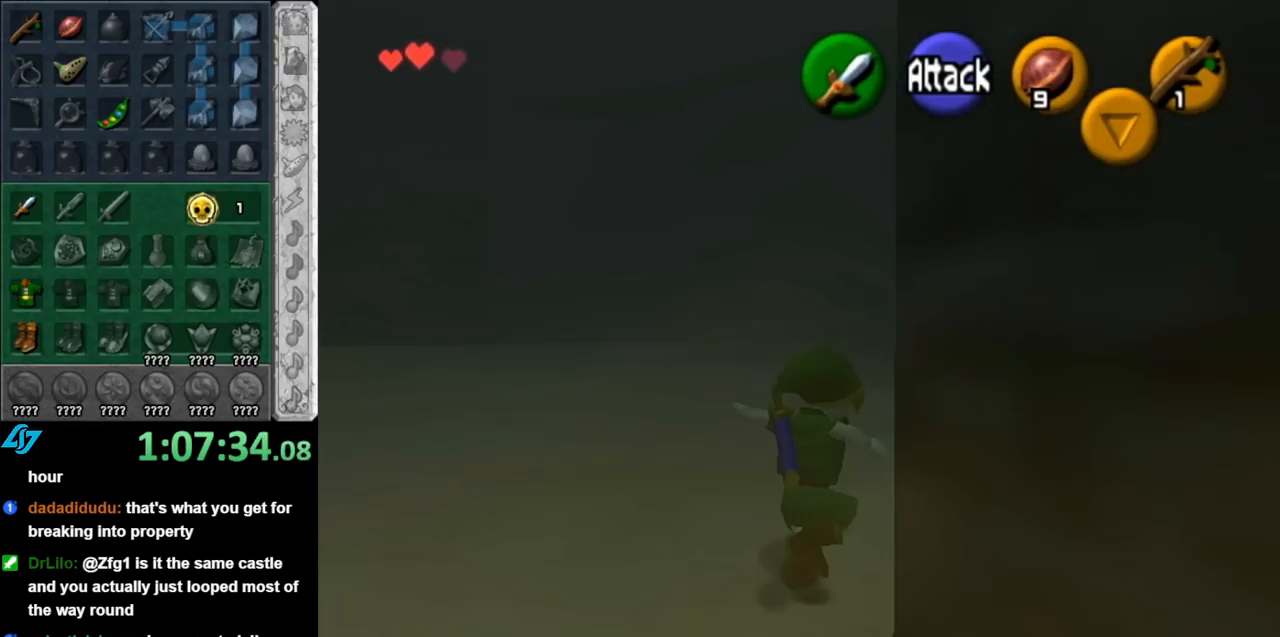
{"buttons": [], "left_stick": "up-right", "right_stick": "center", "events": [[117, "L1", "up"], [467, "left_stick", "up-right"]]}
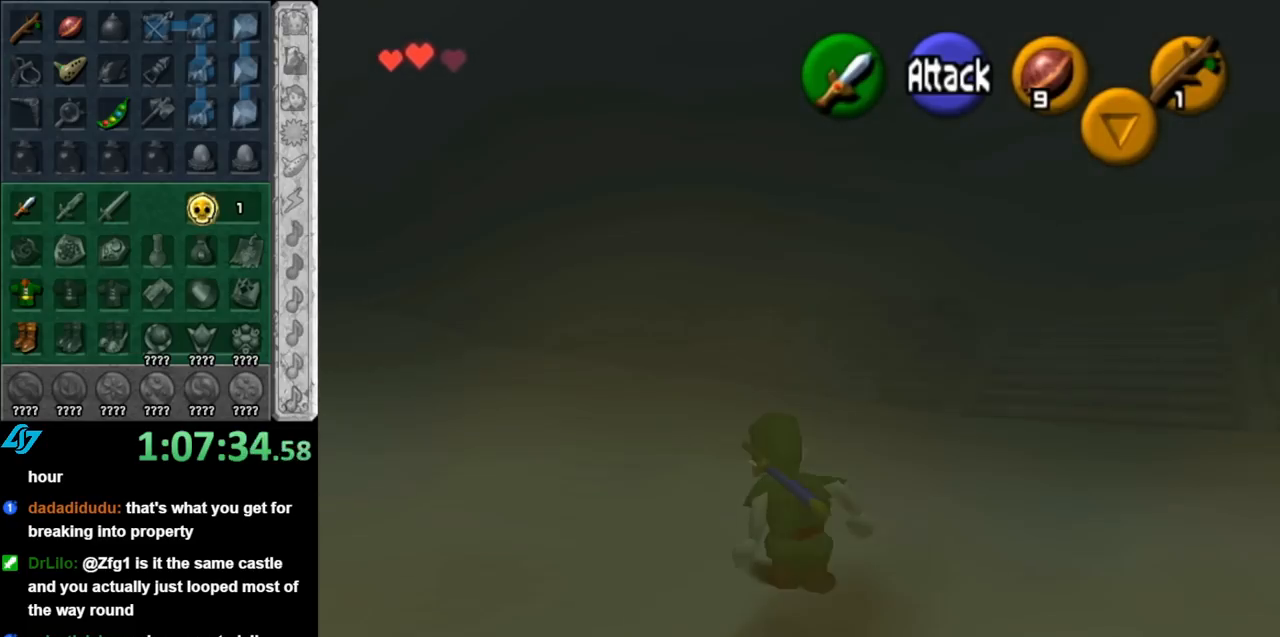
{"buttons": [], "left_stick": "up-right", "right_stick": "center", "events": [[100, "A", "down"], [283, "A", "up"]]}